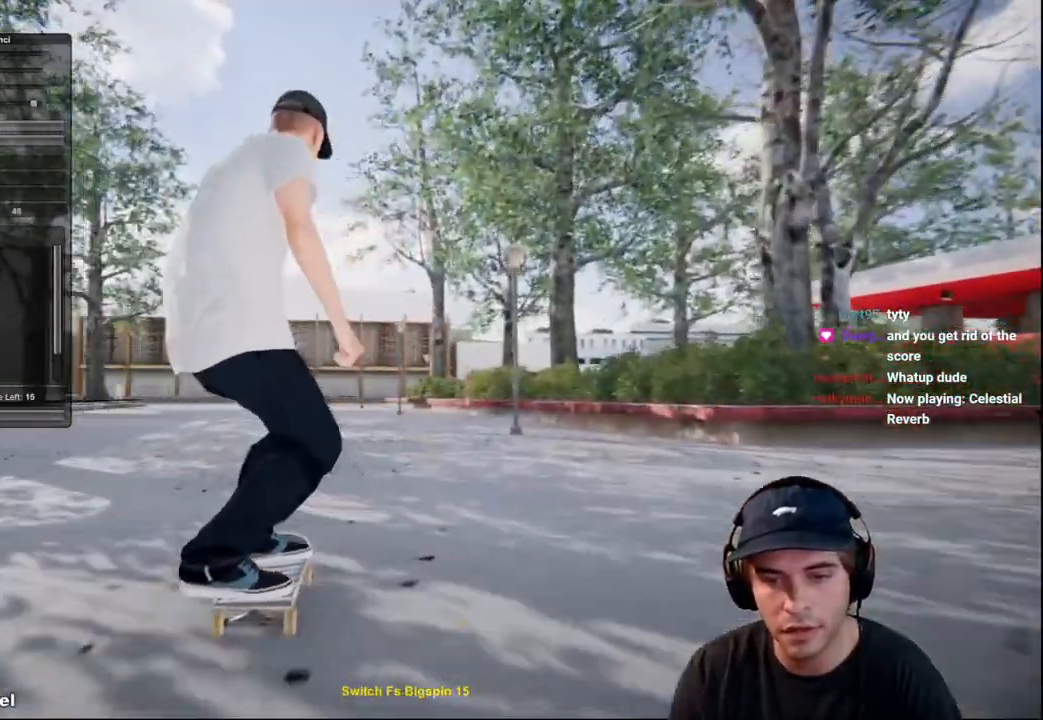
Gameplay with a controller (Xbox layout); each line is a JSON object with the inputs held at the frame after it. "events" lists button and stick changes between this image and that frame as [ms after this image, input, new state], when the widget could be followed in between. Not read: L3 R3.
{"buttons": ["L2"], "left_stick": "center", "right_stick": "center", "events": [[100, "L2", "down"], [200, "L2", "up"], [450, "L2", "down"]]}
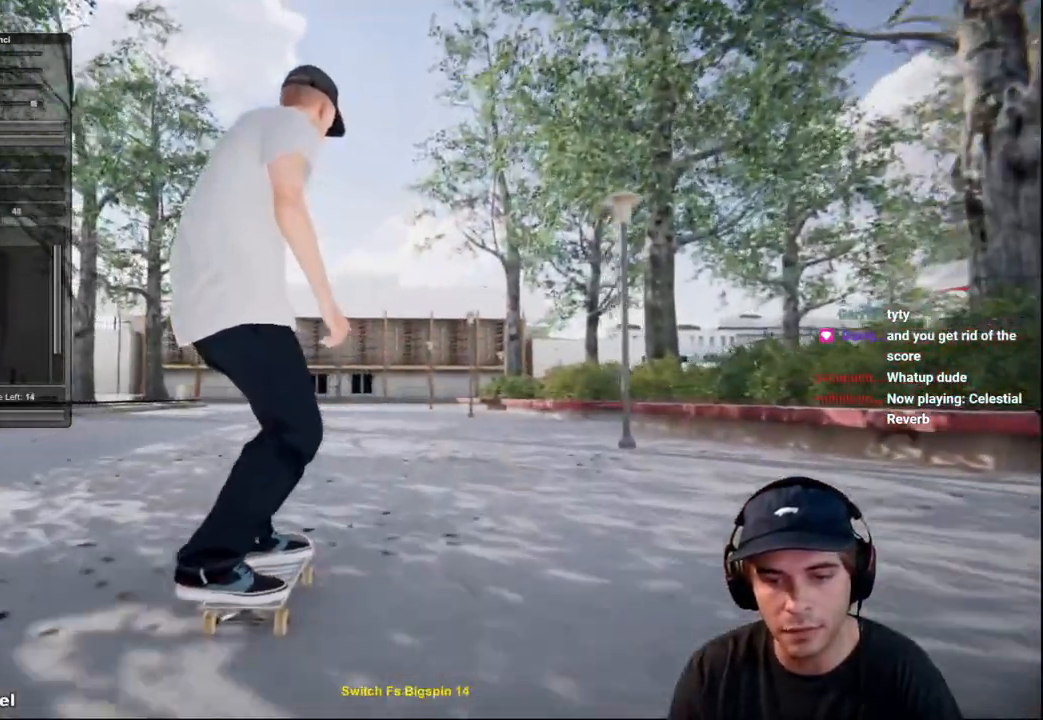
{"buttons": ["L2"], "left_stick": "center", "right_stick": "center", "events": [[134, "L2", "up"], [184, "right_stick", "down"], [267, "L2", "down"], [434, "right_stick", "center"]]}
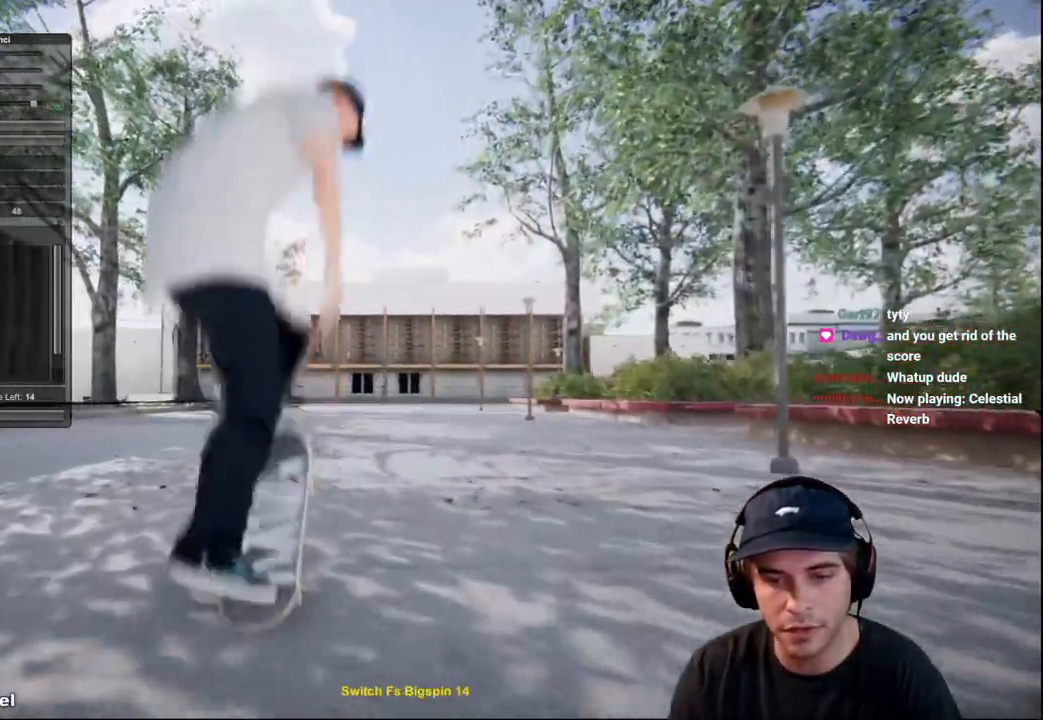
{"buttons": ["L2"], "left_stick": "left", "right_stick": "up-right", "events": [[33, "right_stick", "up"], [150, "left_stick", "left"], [300, "right_stick", "up-right"]]}
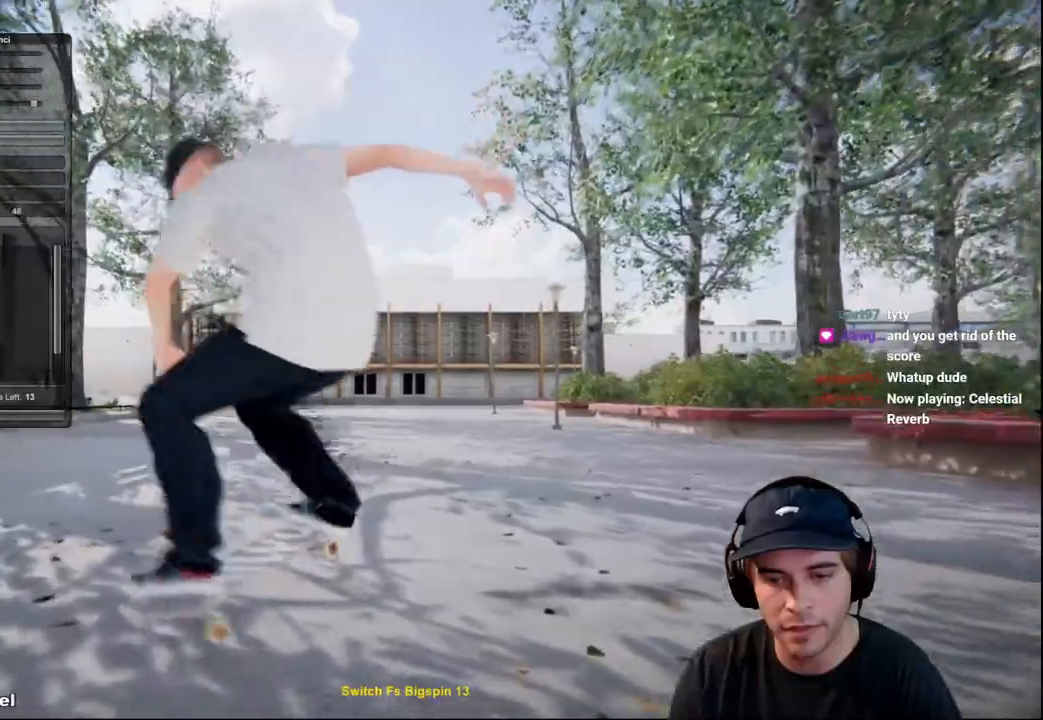
{"buttons": [], "left_stick": "up", "right_stick": "center", "events": [[34, "left_stick", "center"], [34, "right_stick", "center"], [100, "L2", "up"], [467, "left_stick", "up"]]}
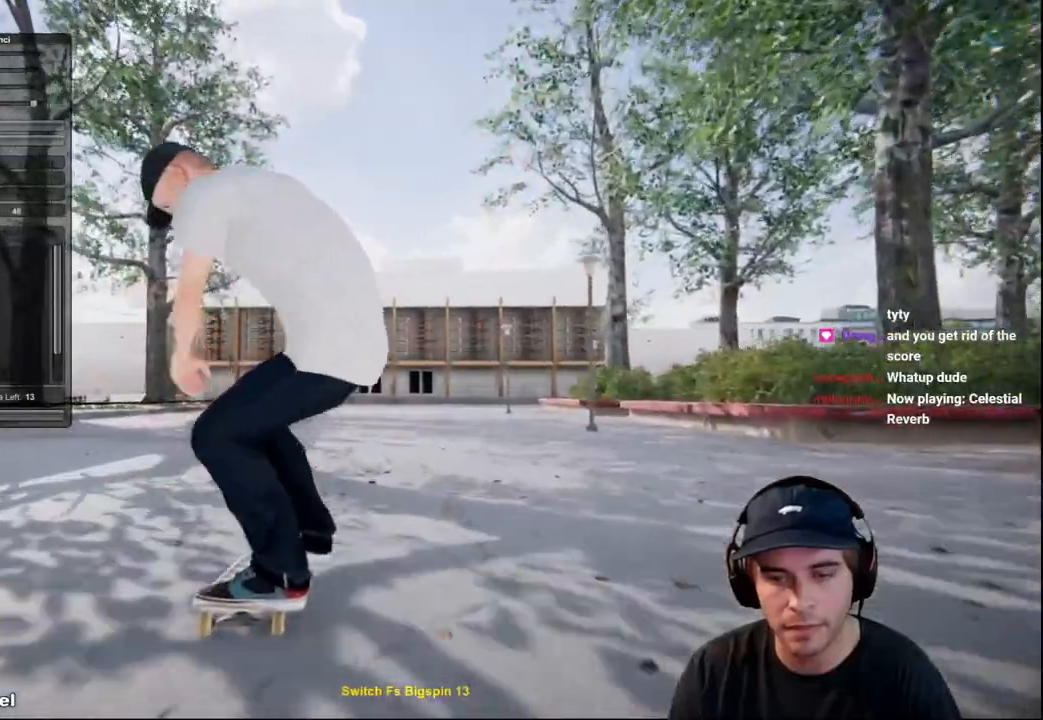
{"buttons": ["R2"], "left_stick": "center", "right_stick": "center", "events": [[333, "R2", "down"], [367, "left_stick", "center"]]}
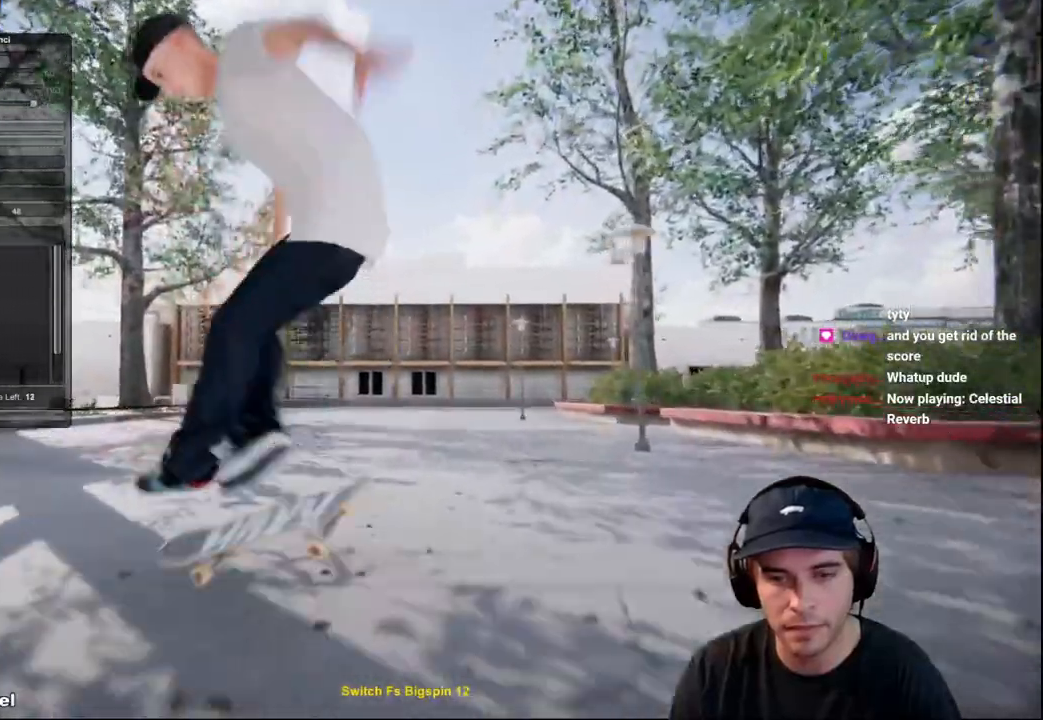
{"buttons": [], "left_stick": "center", "right_stick": "center", "events": [[167, "left_stick", "right"], [401, "R2", "up"], [401, "left_stick", "center"]]}
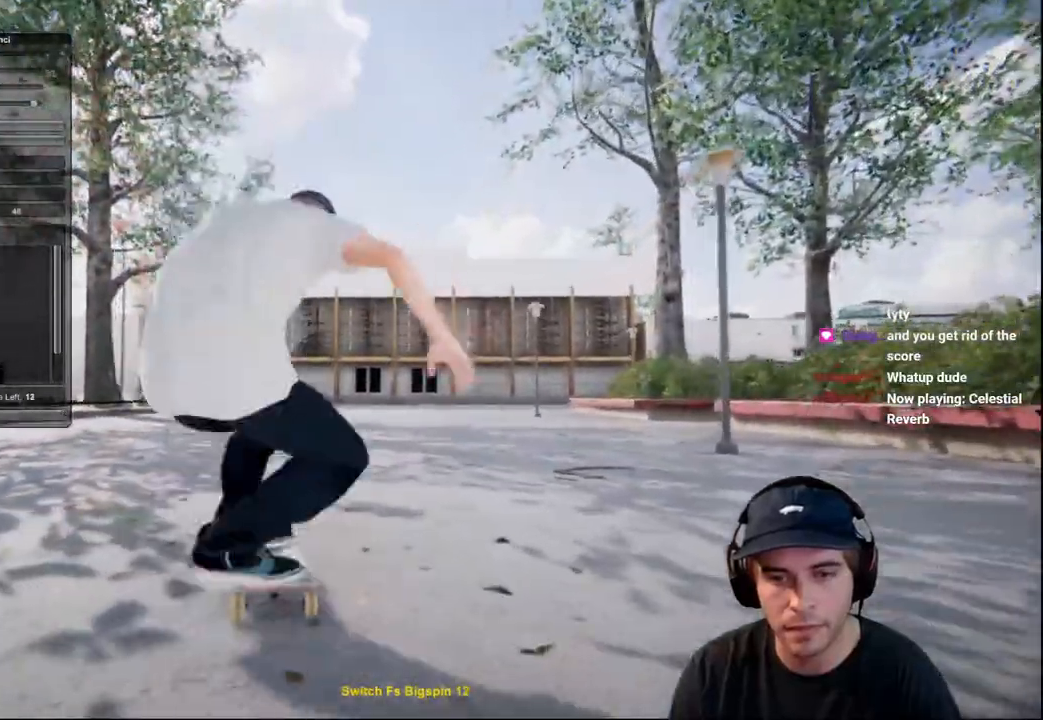
{"buttons": ["R2"], "left_stick": "center", "right_stick": "center", "events": [[300, "R2", "down"]]}
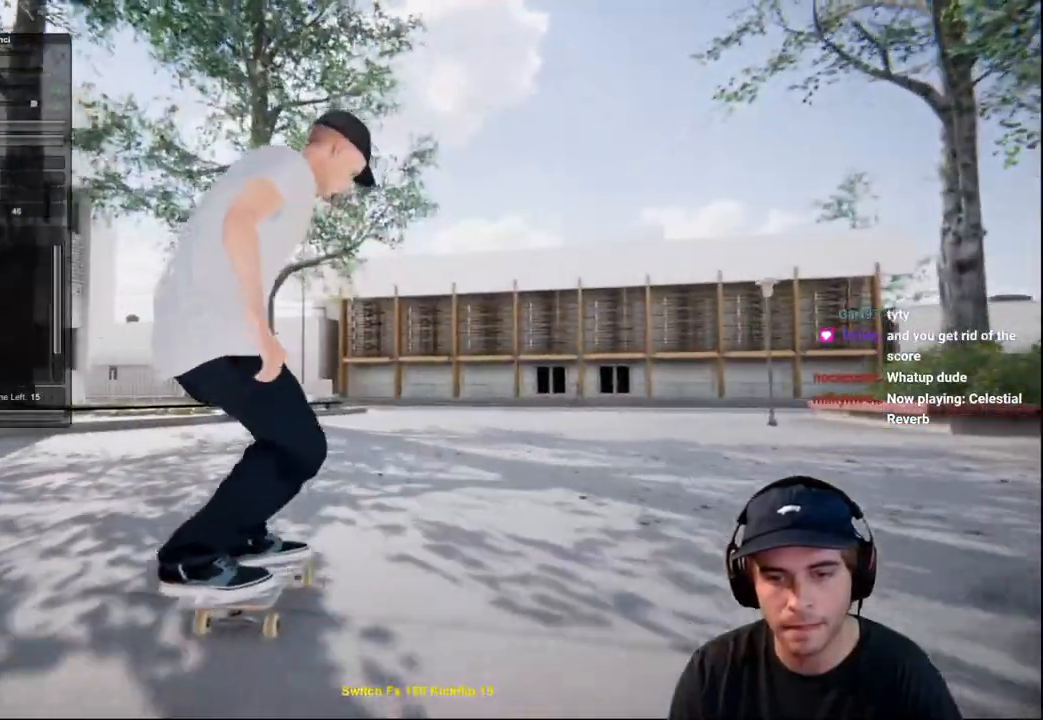
{"buttons": [], "left_stick": "center", "right_stick": "center", "events": [[301, "R2", "up"]]}
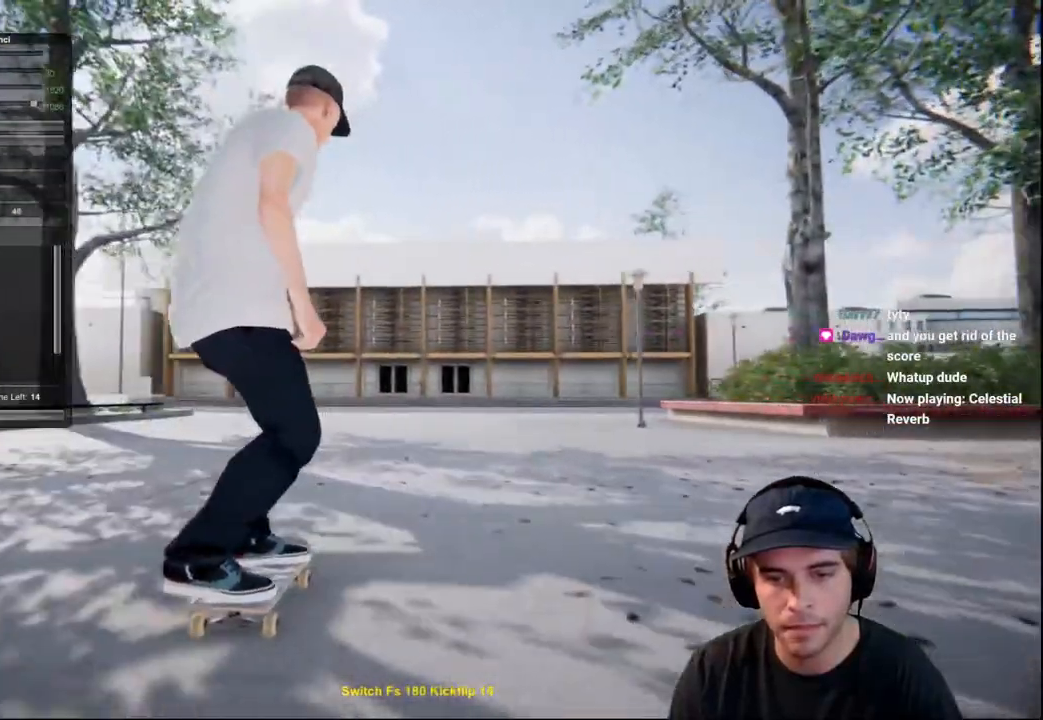
{"buttons": ["L2"], "left_stick": "center", "right_stick": "down", "events": [[400, "right_stick", "down"], [484, "L2", "down"]]}
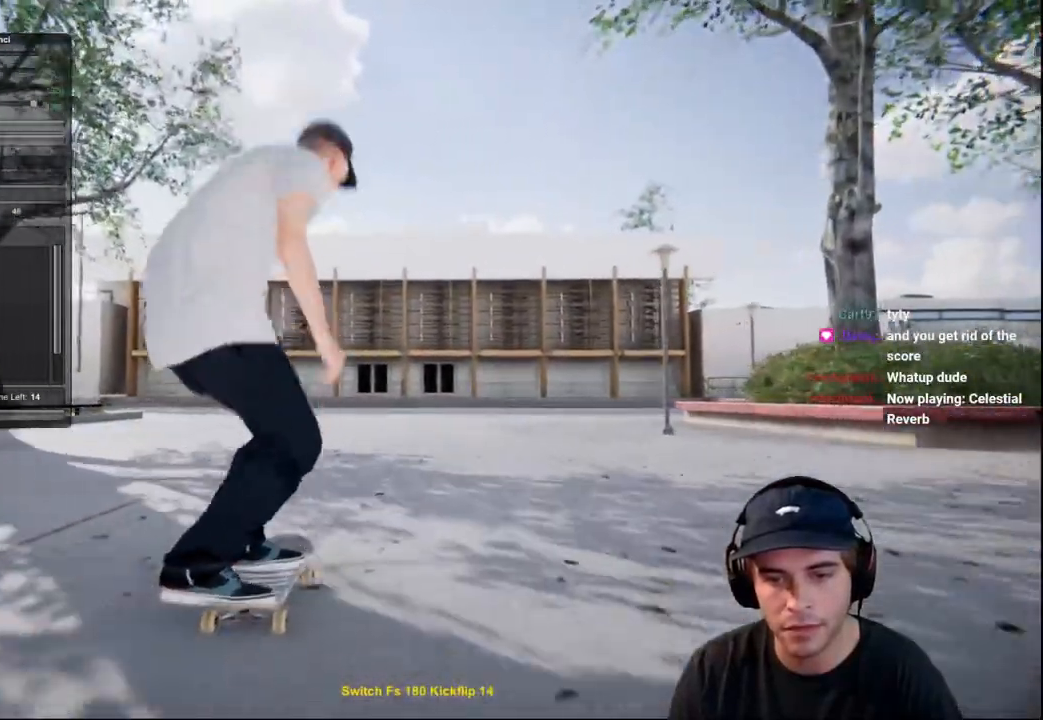
{"buttons": ["L2"], "left_stick": "left", "right_stick": "up-right", "events": [[117, "right_stick", "center"], [217, "right_stick", "up"], [384, "left_stick", "left"], [451, "right_stick", "up-right"]]}
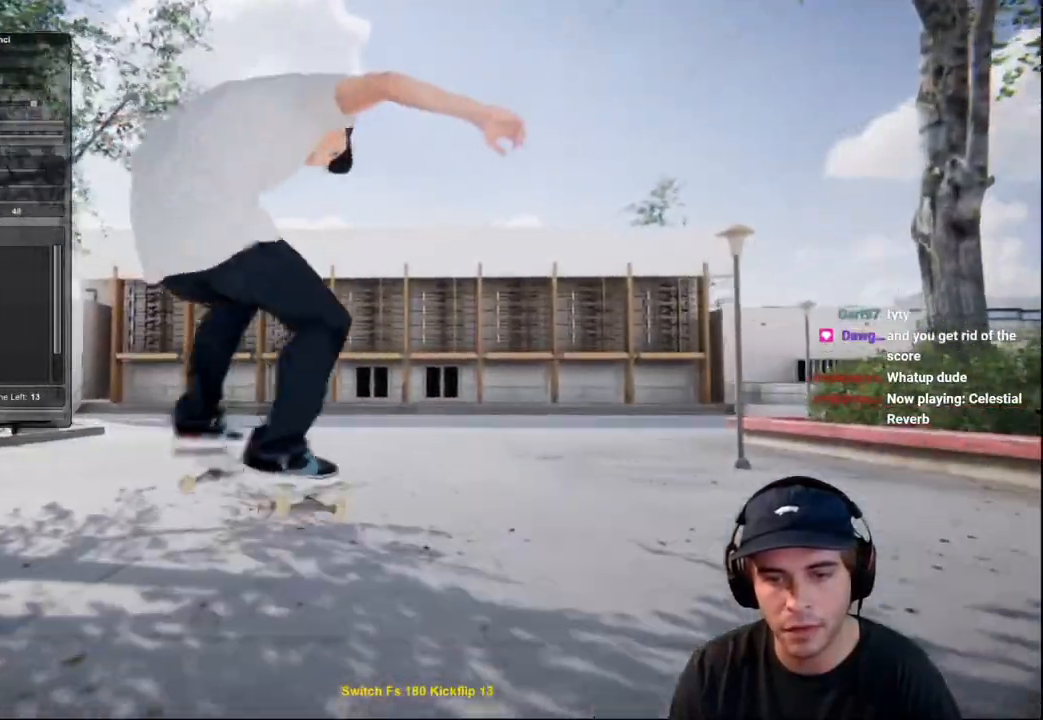
{"buttons": [], "left_stick": "up", "right_stick": "center", "events": [[183, "left_stick", "center"], [233, "right_stick", "center"], [267, "L2", "up"], [500, "left_stick", "up"]]}
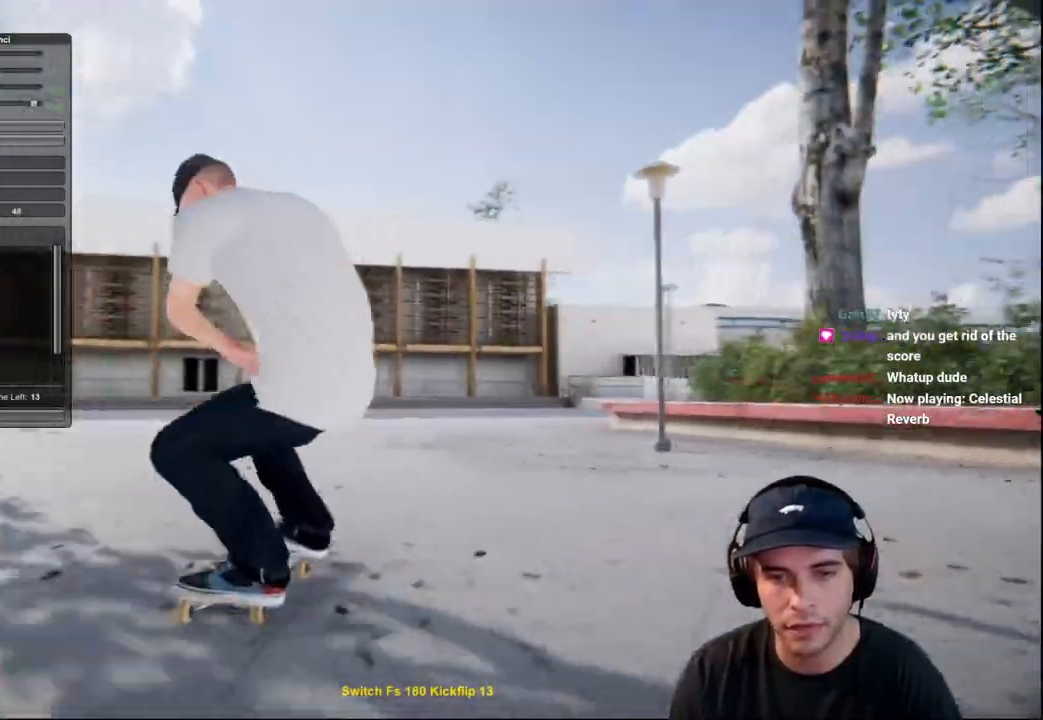
{"buttons": ["R2"], "left_stick": "up", "right_stick": "center", "events": [[34, "R2", "down"], [34, "right_stick", "up"], [484, "right_stick", "center"]]}
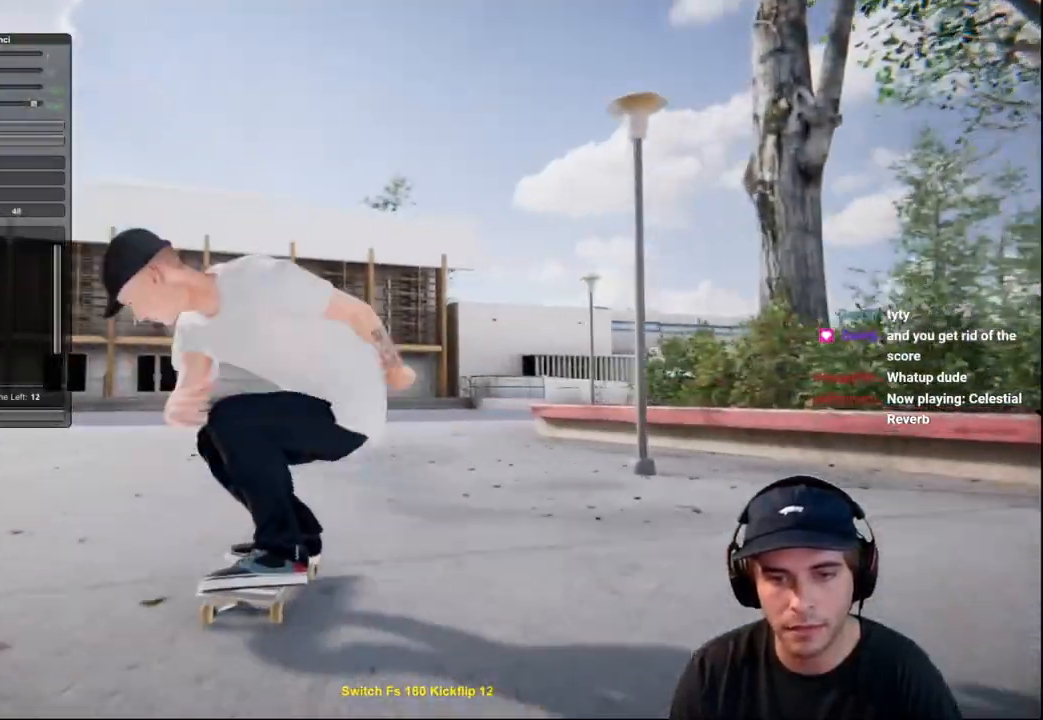
{"buttons": [], "left_stick": "center", "right_stick": "center", "events": [[100, "right_stick", "left"], [150, "left_stick", "center"], [217, "right_stick", "center"], [317, "R2", "up"]]}
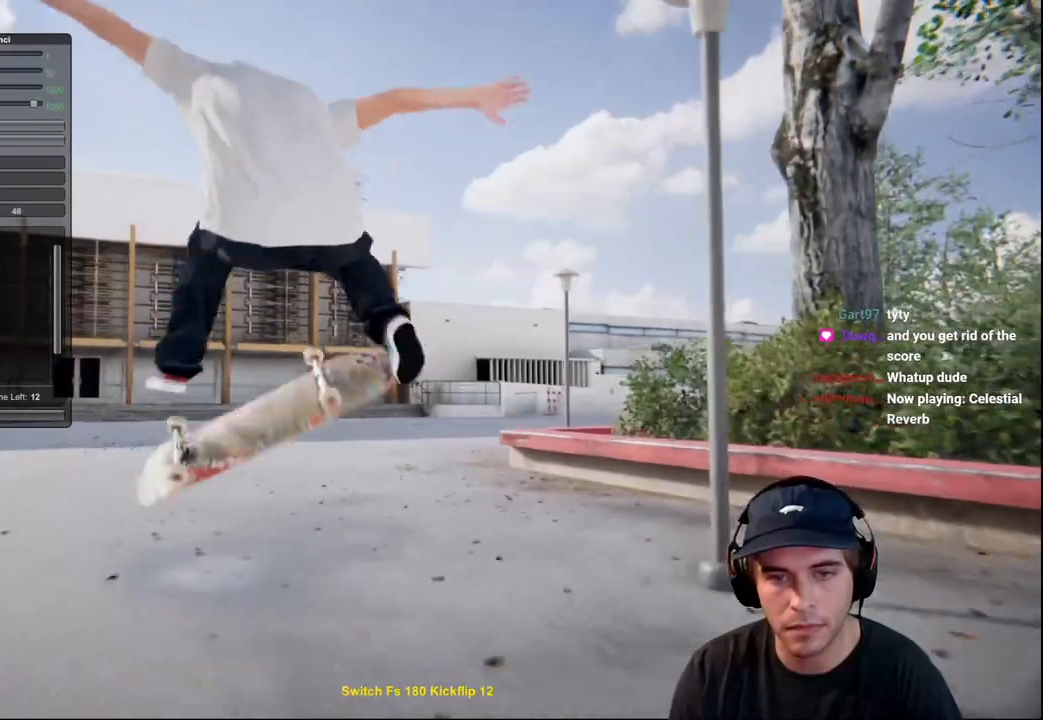
{"buttons": [], "left_stick": "center", "right_stick": "center", "events": [[50, "left_stick", "right"], [84, "R2", "down"], [200, "right_stick", "left"], [334, "R2", "up"], [334, "right_stick", "center"], [351, "left_stick", "center"]]}
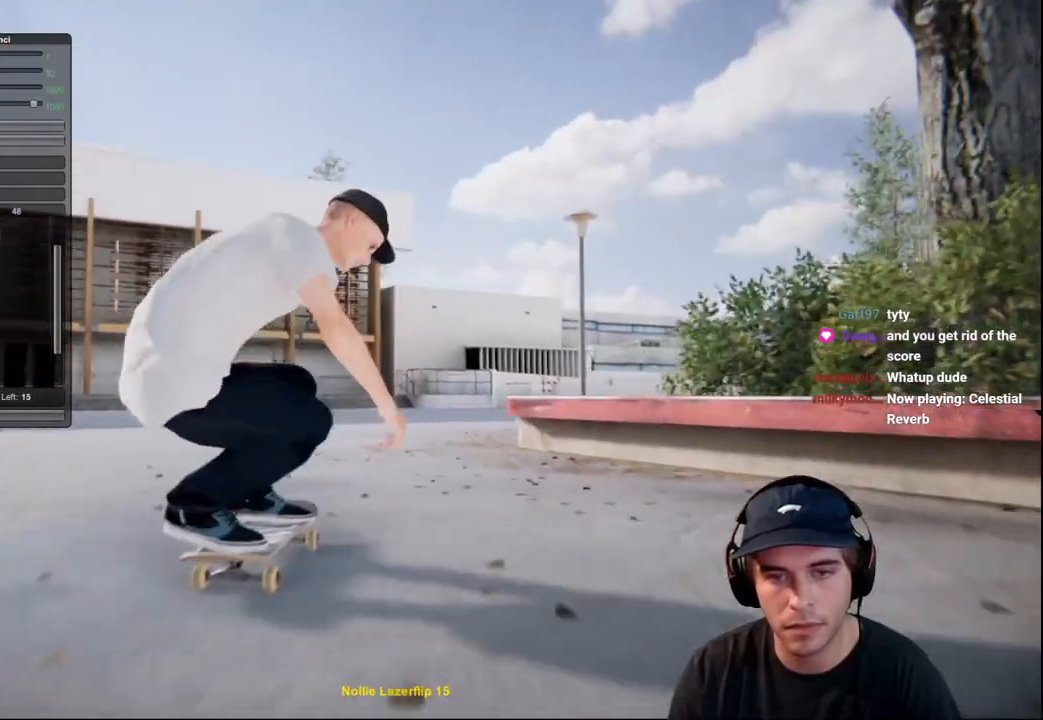
{"buttons": ["L2"], "left_stick": "center", "right_stick": "center", "events": [[50, "DPAD_RIGHT", "down"], [116, "DPAD_RIGHT", "up"], [167, "A", "down"], [217, "A", "up"], [350, "L2", "down"]]}
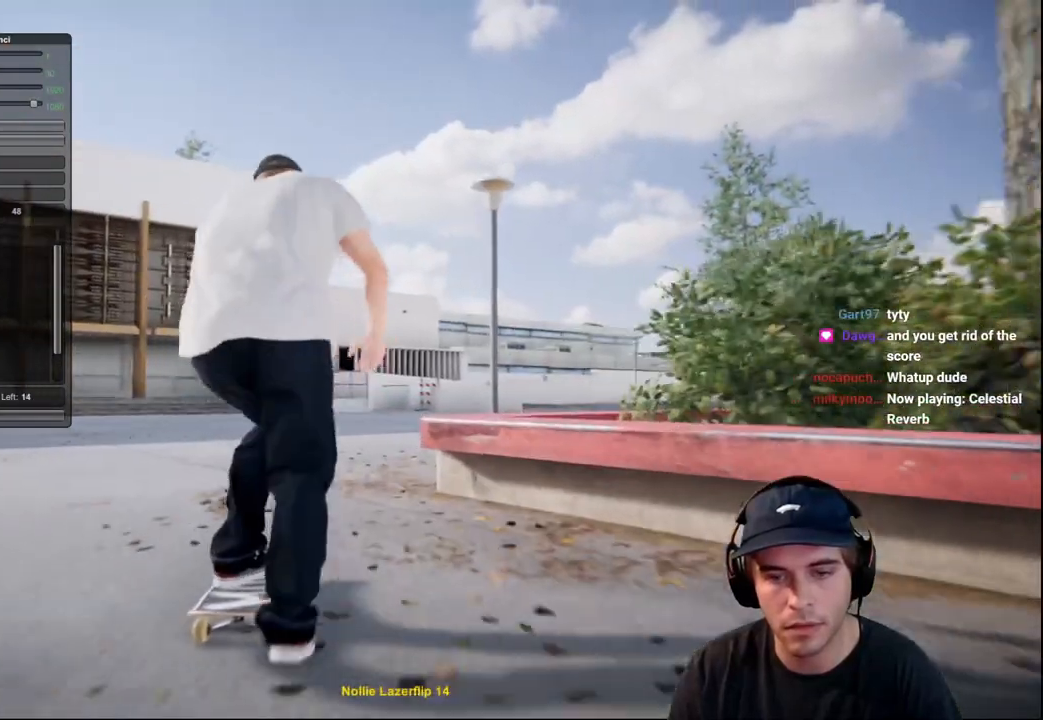
{"buttons": ["L2"], "left_stick": "center", "right_stick": "center", "events": [[167, "L2", "up"], [217, "L2", "down"]]}
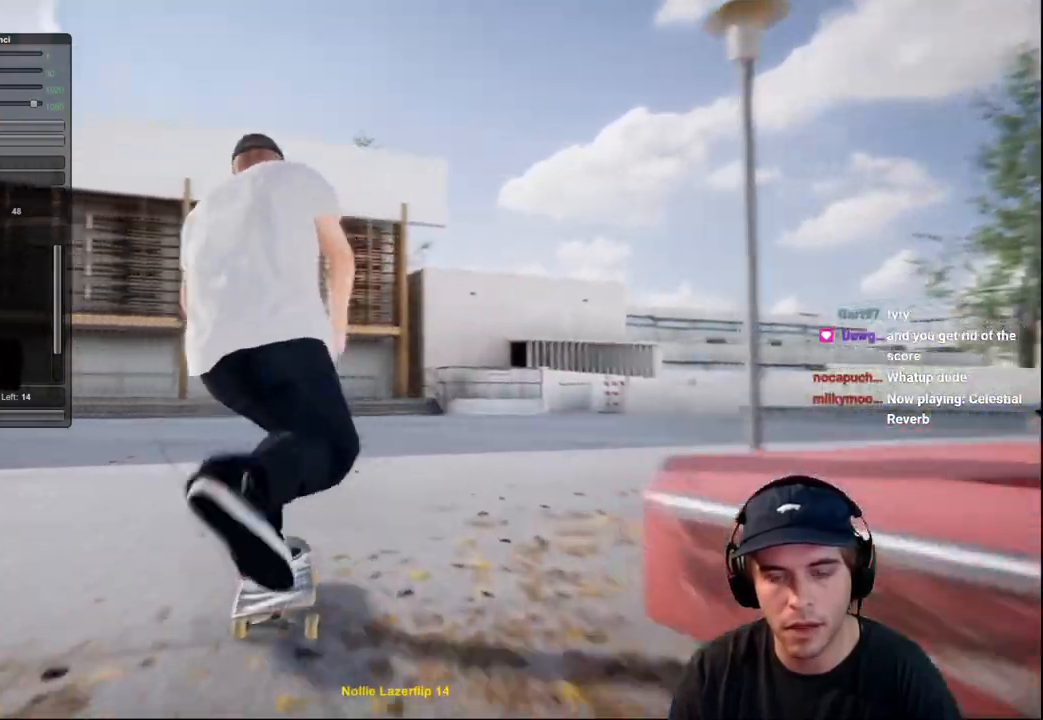
{"buttons": [], "left_stick": "center", "right_stick": "center", "events": [[300, "L2", "up"]]}
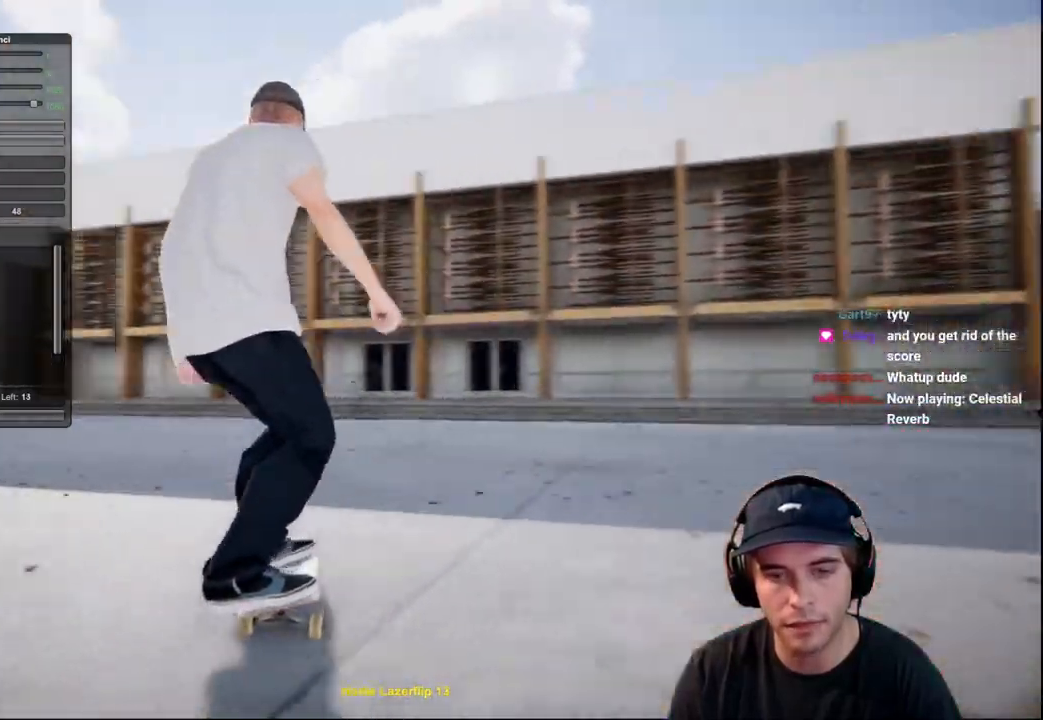
{"buttons": ["L1"], "left_stick": "right", "right_stick": "right", "events": [[84, "left_stick", "up"], [184, "L1", "down"], [434, "right_stick", "right"], [451, "left_stick", "right"]]}
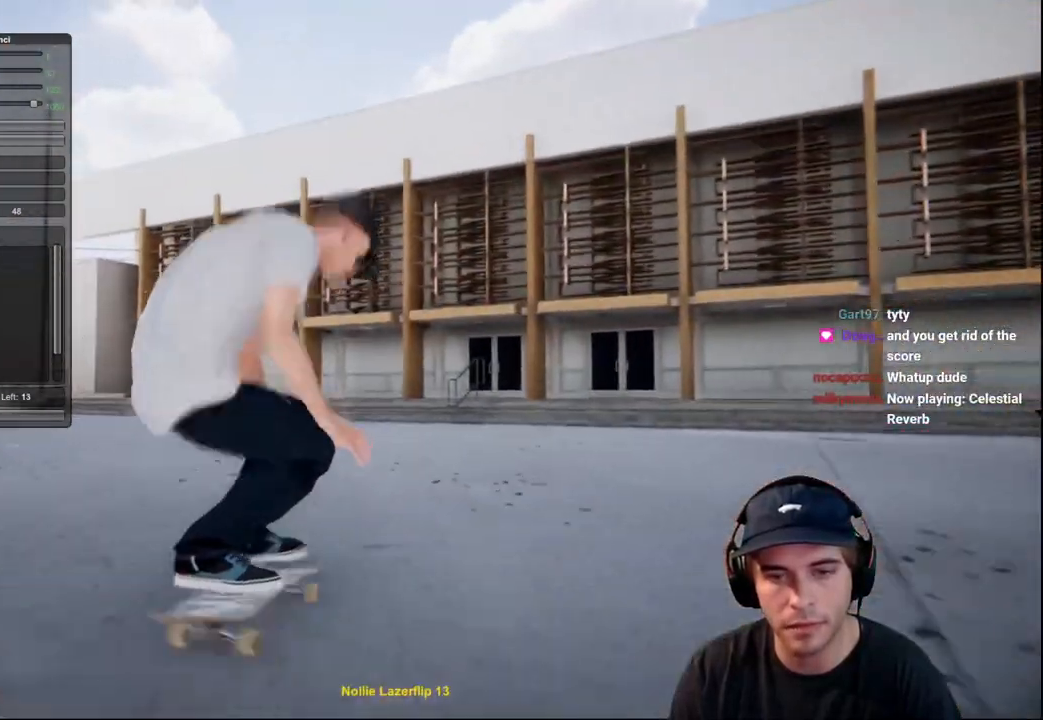
{"buttons": [], "left_stick": "center", "right_stick": "center", "events": [[50, "left_stick", "center"], [50, "right_stick", "center"], [250, "L1", "up"]]}
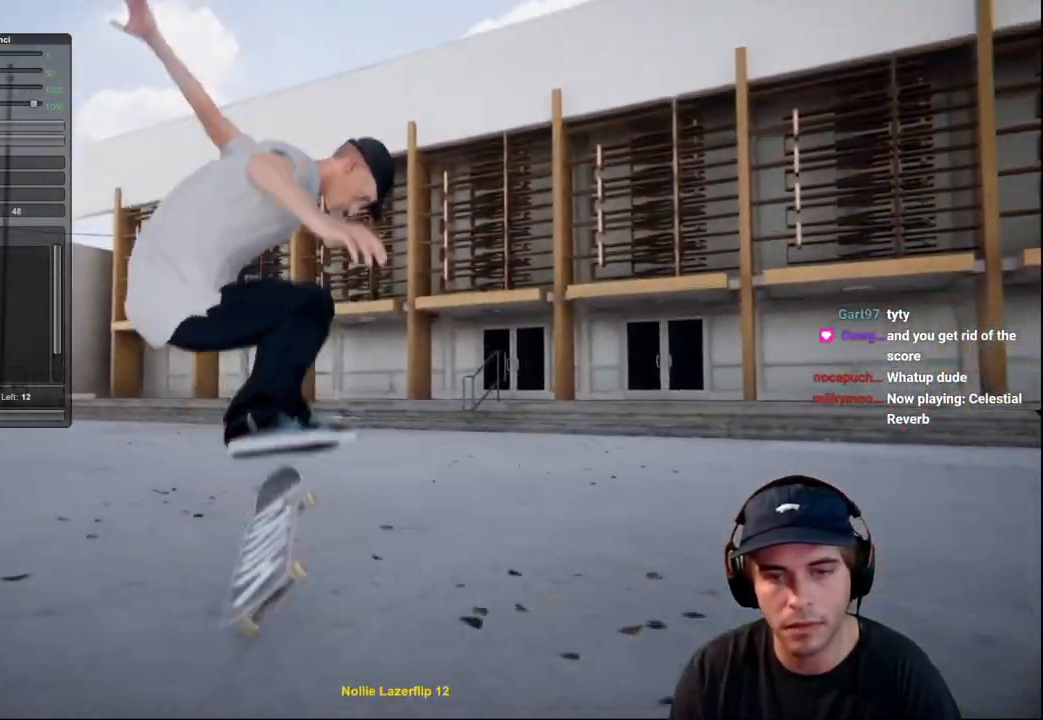
{"buttons": ["L2"], "left_stick": "center", "right_stick": "center", "events": [[317, "L2", "down"], [367, "DPAD_RIGHT", "down"], [483, "DPAD_RIGHT", "up"]]}
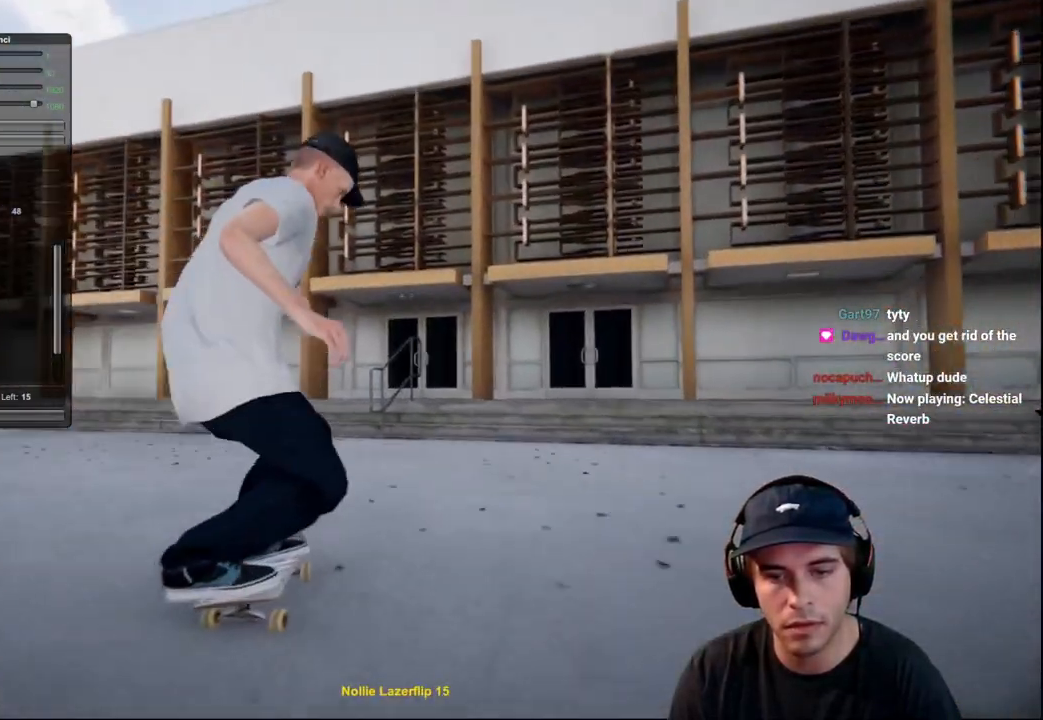
{"buttons": ["L2"], "left_stick": "center", "right_stick": "center", "events": [[267, "A", "down"], [317, "A", "up"]]}
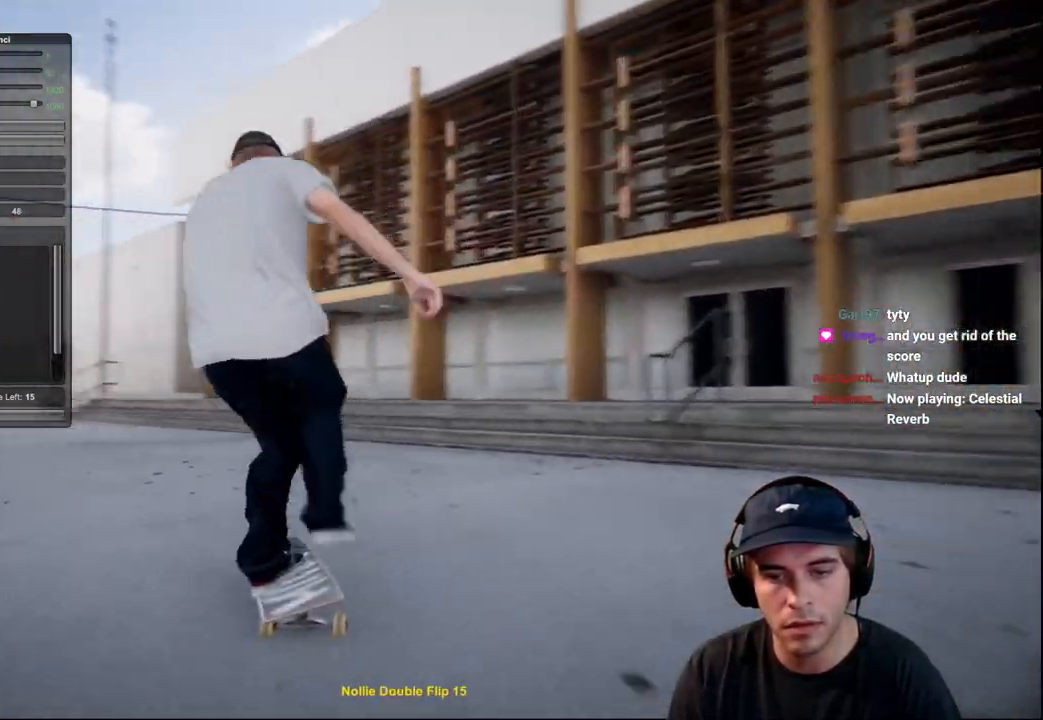
{"buttons": ["L2"], "left_stick": "center", "right_stick": "center", "events": []}
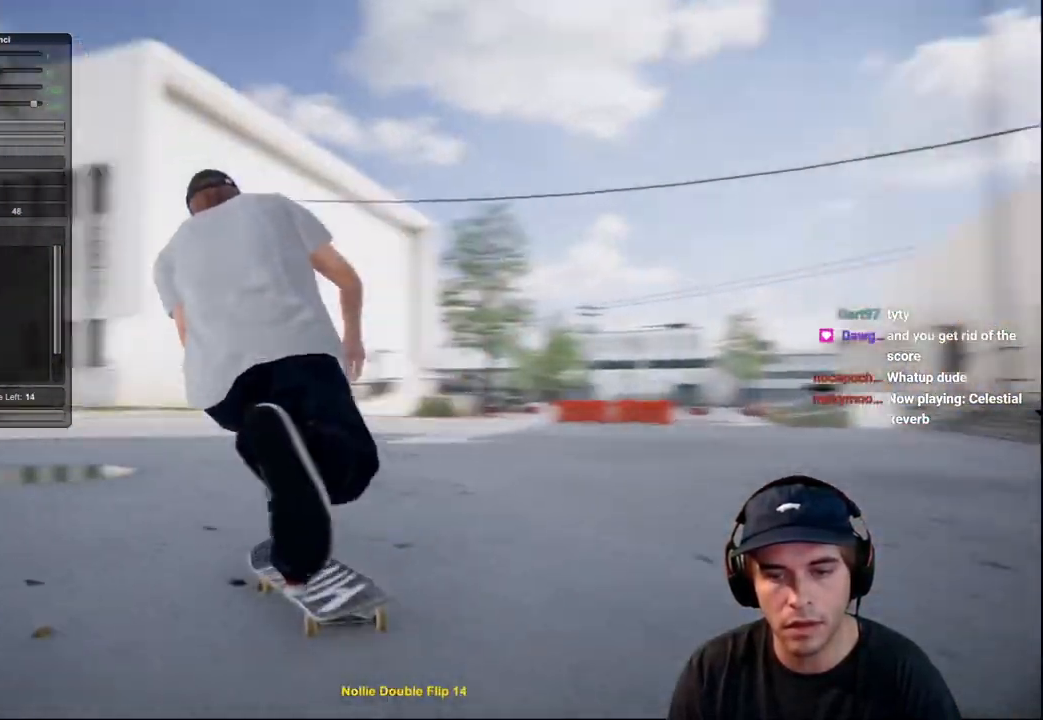
{"buttons": [], "left_stick": "center", "right_stick": "center", "events": [[67, "L2", "up"], [167, "L2", "down"], [334, "L2", "up"]]}
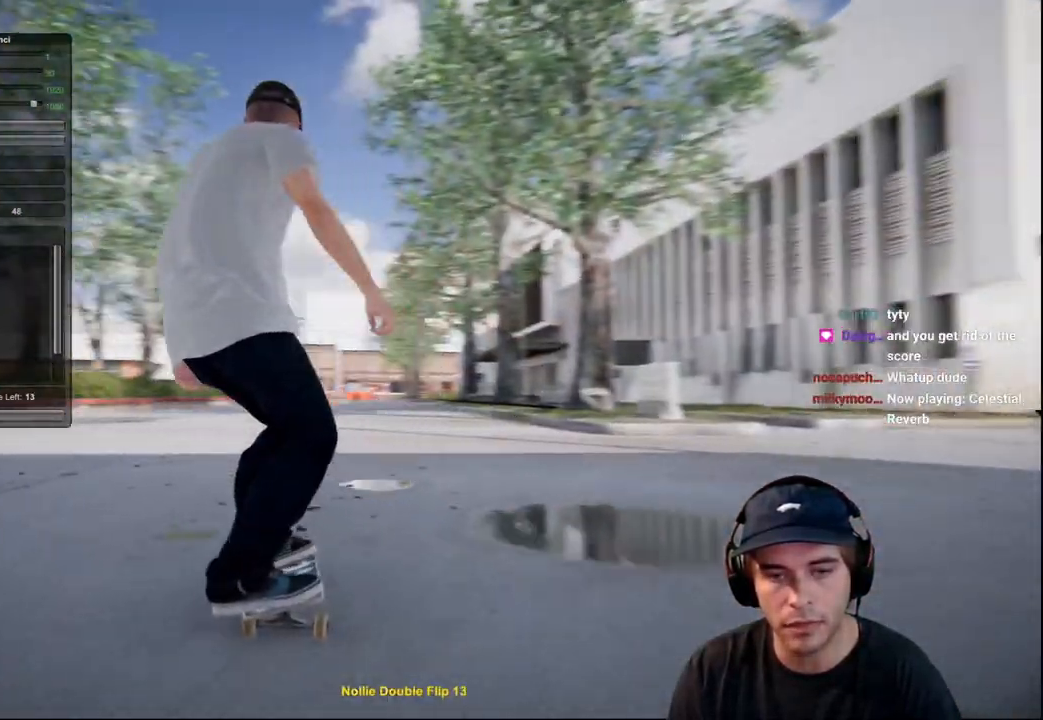
{"buttons": [], "left_stick": "center", "right_stick": "center", "events": [[33, "left_stick", "up"], [66, "right_stick", "up"], [317, "right_stick", "left"], [333, "left_stick", "center"], [400, "right_stick", "center"]]}
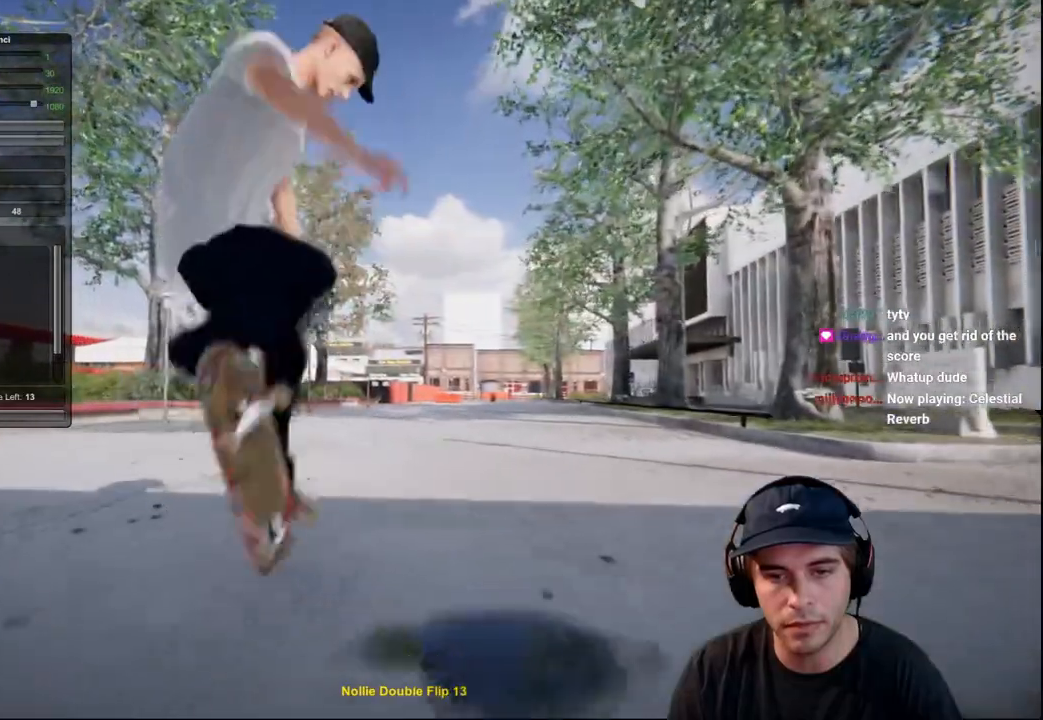
{"buttons": [], "left_stick": "center", "right_stick": "center", "events": []}
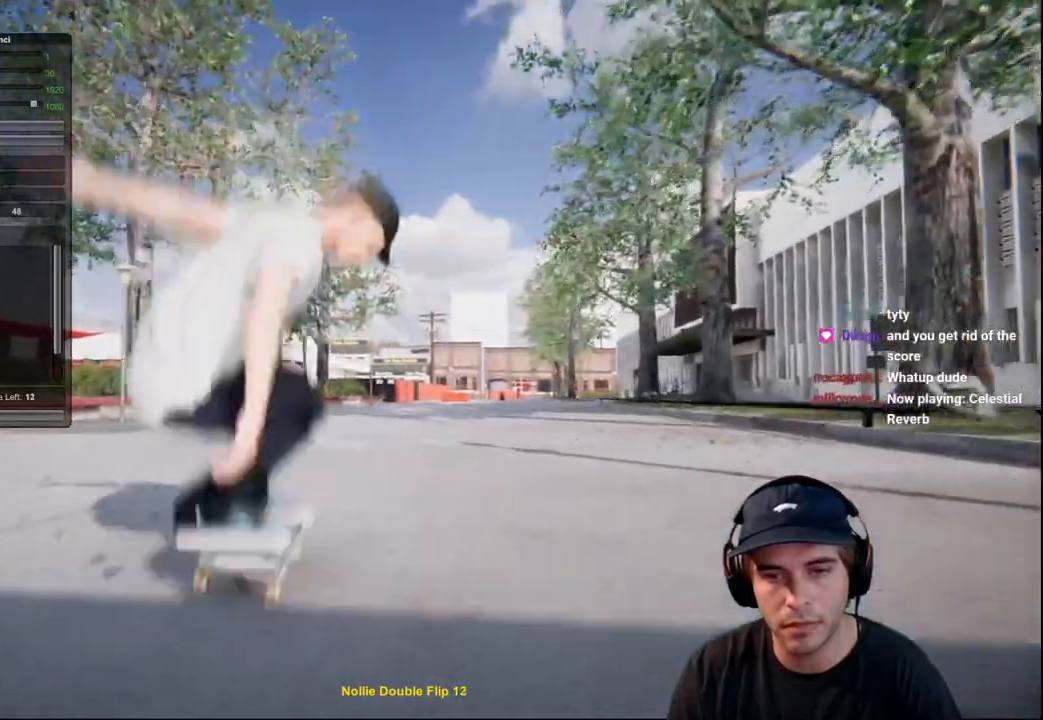
{"buttons": ["R2"], "left_stick": "center", "right_stick": "center", "events": [[250, "R2", "down"], [283, "DPAD_RIGHT", "down"], [350, "DPAD_RIGHT", "up"]]}
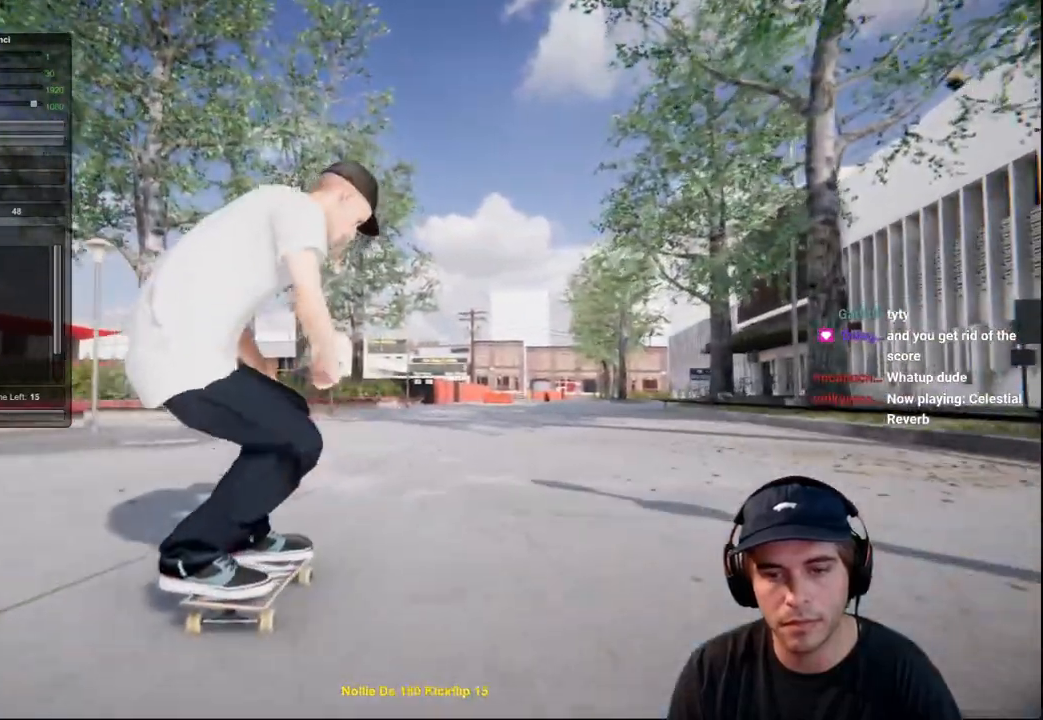
{"buttons": [], "left_stick": "center", "right_stick": "center", "events": [[133, "R2", "up"], [167, "R2", "down"], [300, "R2", "up"]]}
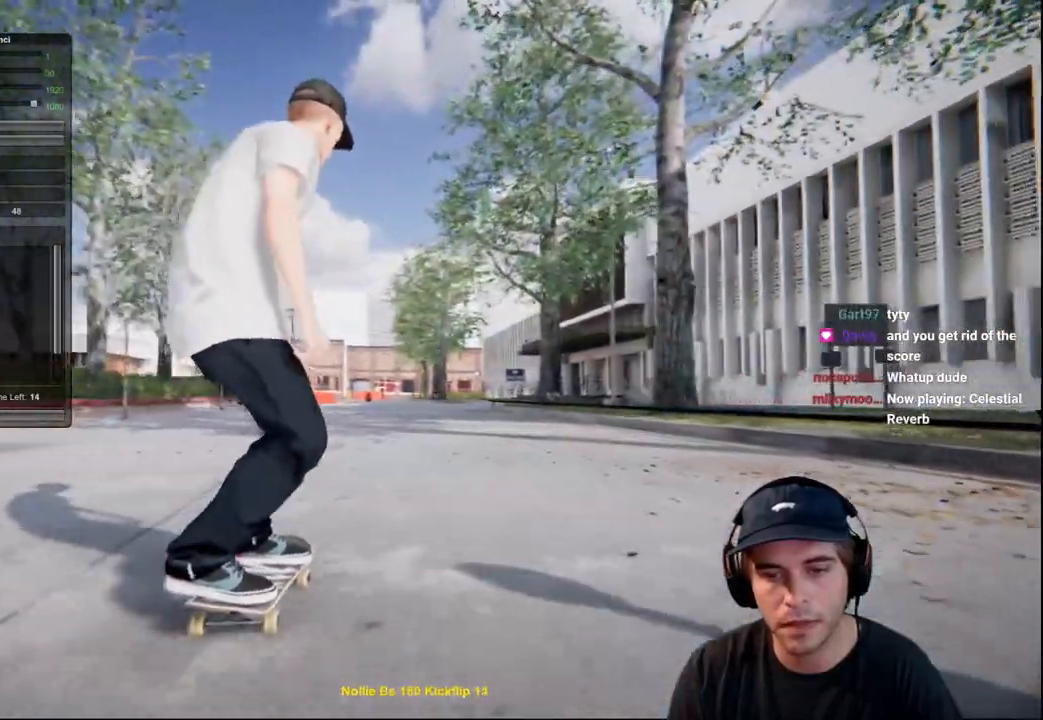
{"buttons": [], "left_stick": "center", "right_stick": "center", "events": [[183, "L2", "down"], [317, "L2", "up"]]}
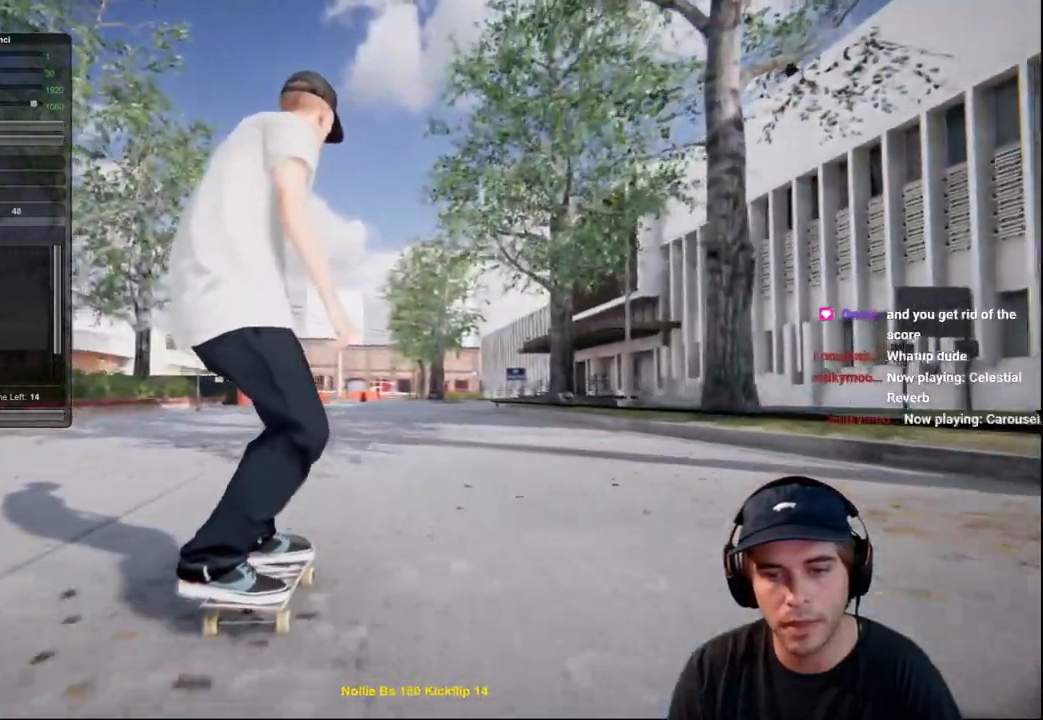
{"buttons": ["R2"], "left_stick": "up", "right_stick": "up", "events": [[250, "R2", "down"], [250, "left_stick", "up"], [250, "right_stick", "up"]]}
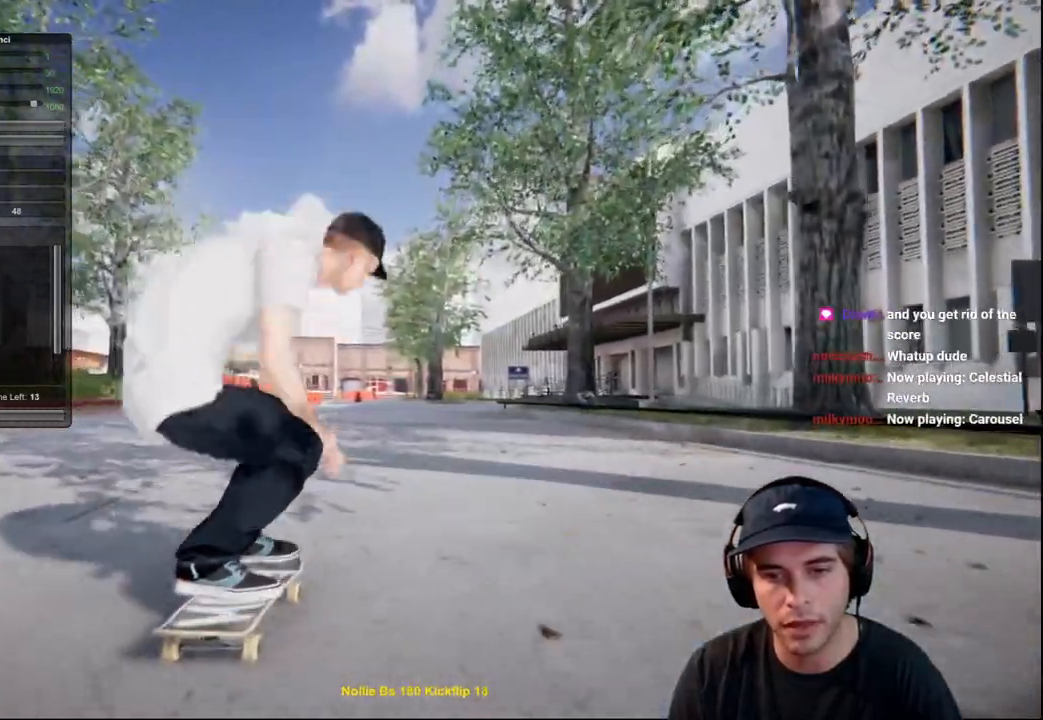
{"buttons": ["R2"], "left_stick": "center", "right_stick": "center", "events": [[166, "right_stick", "center"], [300, "left_stick", "center"], [300, "right_stick", "left"], [417, "right_stick", "center"]]}